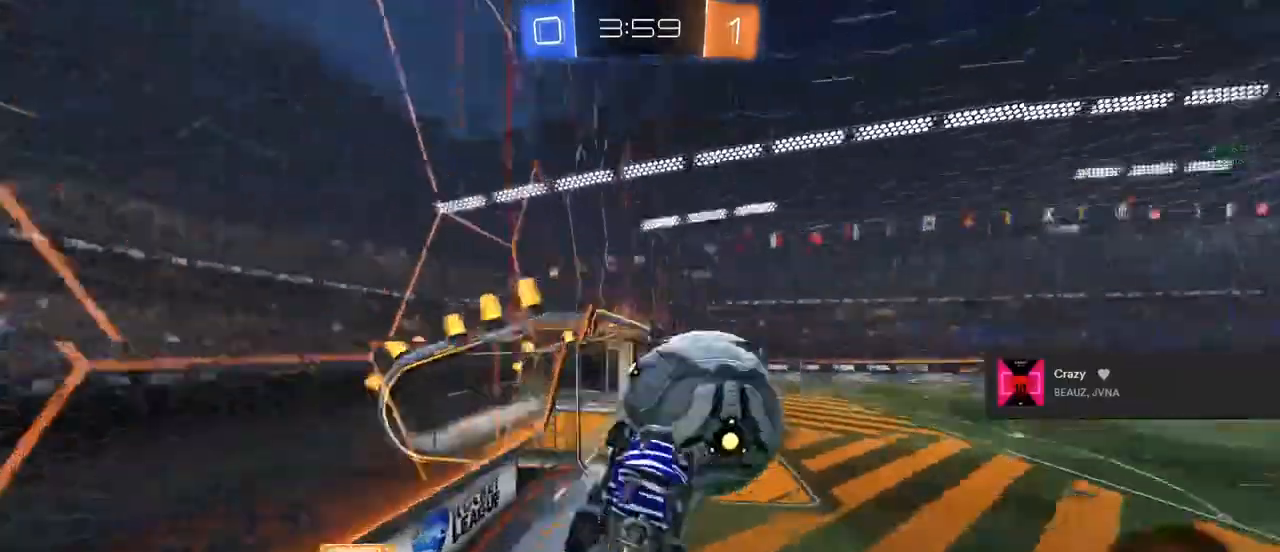
Gameplay with a controller (PlayStation layout); each line is a JSON object with the inputs held at the frame after it (dt_ms = milliseconds from this image to that frame). "events" lists button and stick changes between this image and that frame as [ms after this image, input, new state], when the widget could be followed in between.
{"dt_ms": 500, "buttons": [], "left_stick": "center", "right_stick": "center", "events": [[67, "left_stick", "right"], [83, "L1", "up"], [233, "left_stick", "center"], [433, "R2", "up"]]}
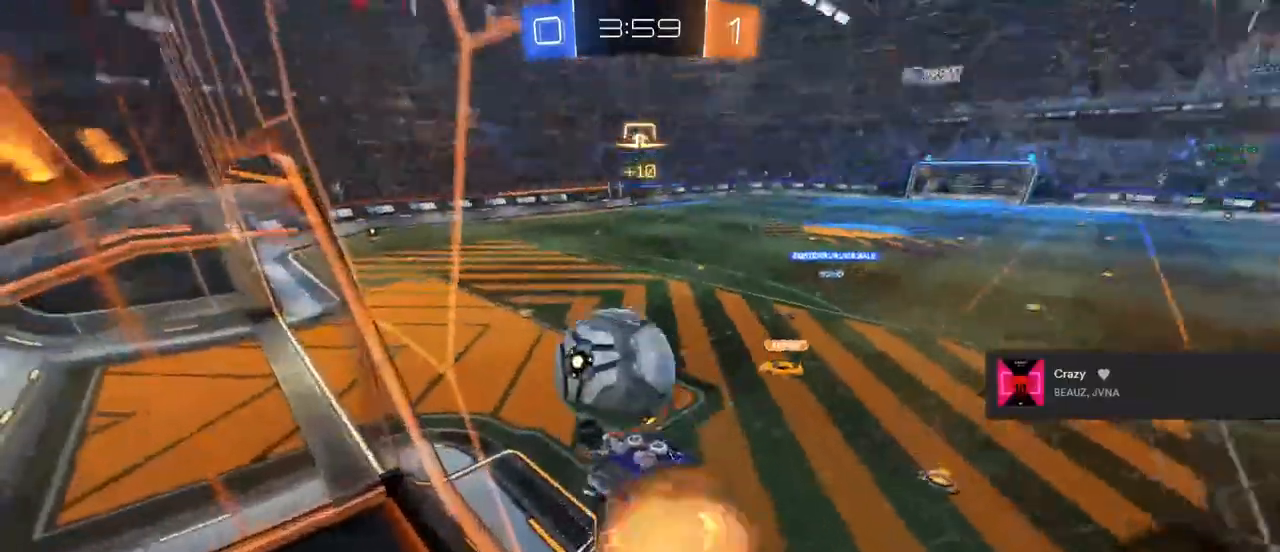
{"dt_ms": 500, "buttons": ["R2"], "left_stick": "center", "right_stick": "center", "events": [[17, "CROSS", "down"], [17, "R1", "down"], [17, "left_stick", "down-right"], [150, "left_stick", "center"], [183, "CROSS", "up"], [200, "R1", "up"], [417, "R2", "down"]]}
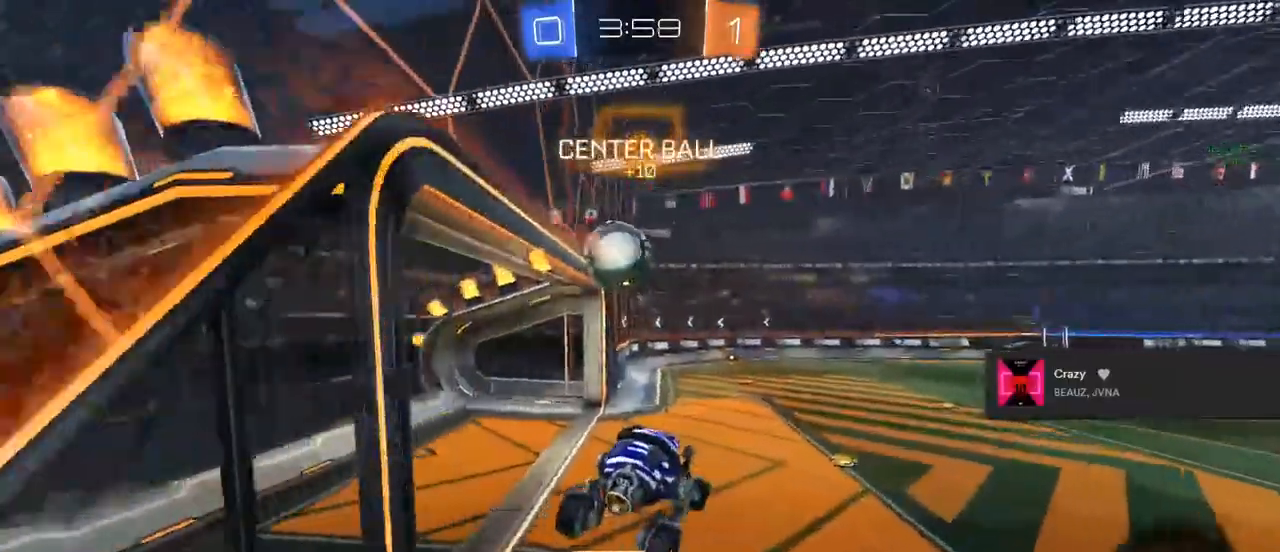
{"dt_ms": 500, "buttons": ["R2"], "left_stick": "center", "right_stick": "center", "events": [[200, "CROSS", "down"], [200, "left_stick", "up"], [367, "CROSS", "up"], [400, "left_stick", "center"]]}
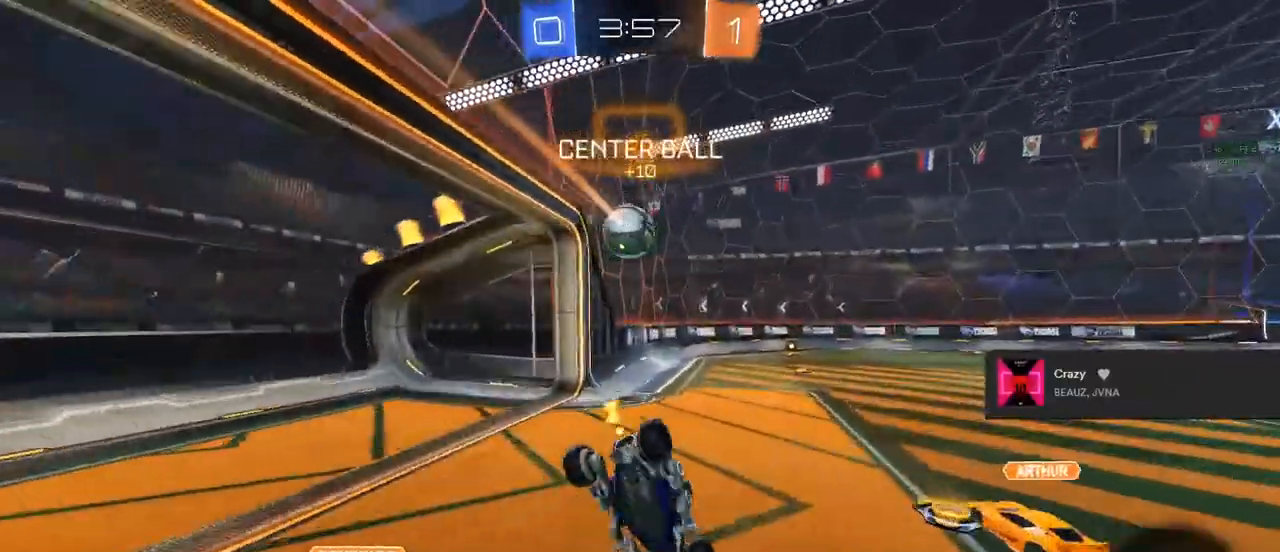
{"dt_ms": 500, "buttons": ["CIRCLE", "R2"], "left_stick": "center", "right_stick": "center", "events": [[167, "left_stick", "up"], [450, "CIRCLE", "down"], [483, "left_stick", "center"]]}
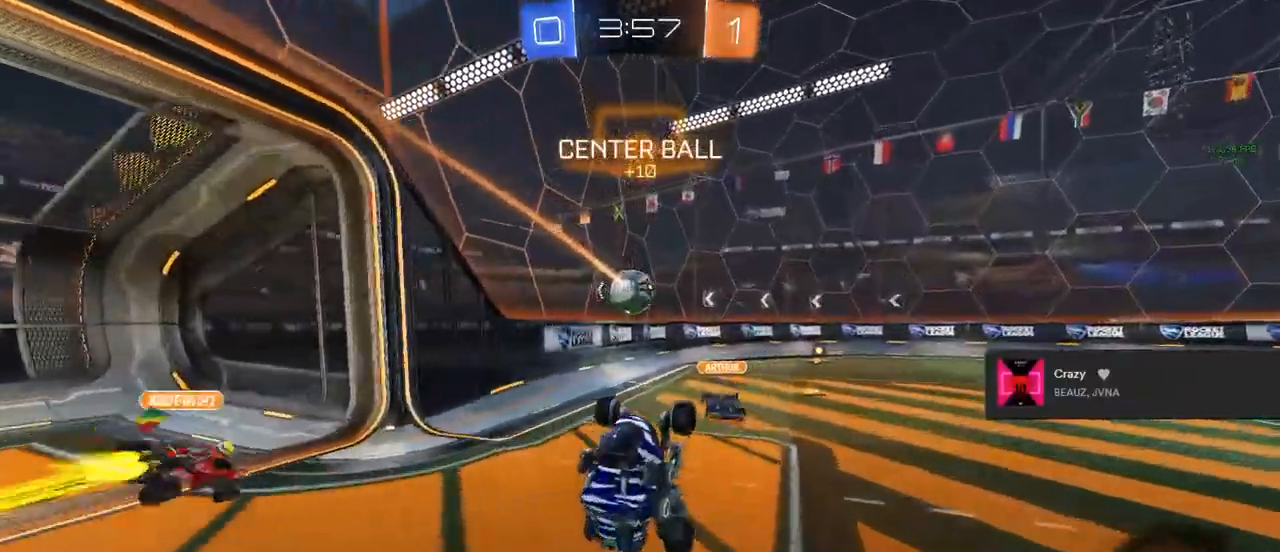
{"dt_ms": 500, "buttons": ["CIRCLE", "R2"], "left_stick": "center", "right_stick": "center", "events": []}
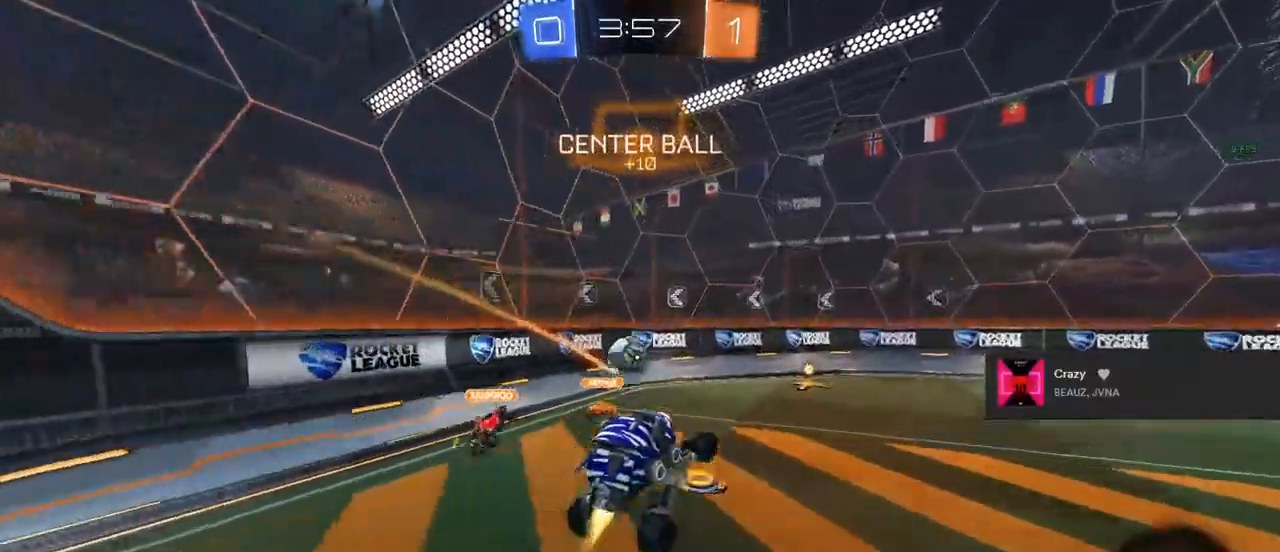
{"dt_ms": 500, "buttons": ["CIRCLE", "R2"], "left_stick": "center", "right_stick": "center", "events": [[183, "left_stick", "left"], [250, "left_stick", "center"]]}
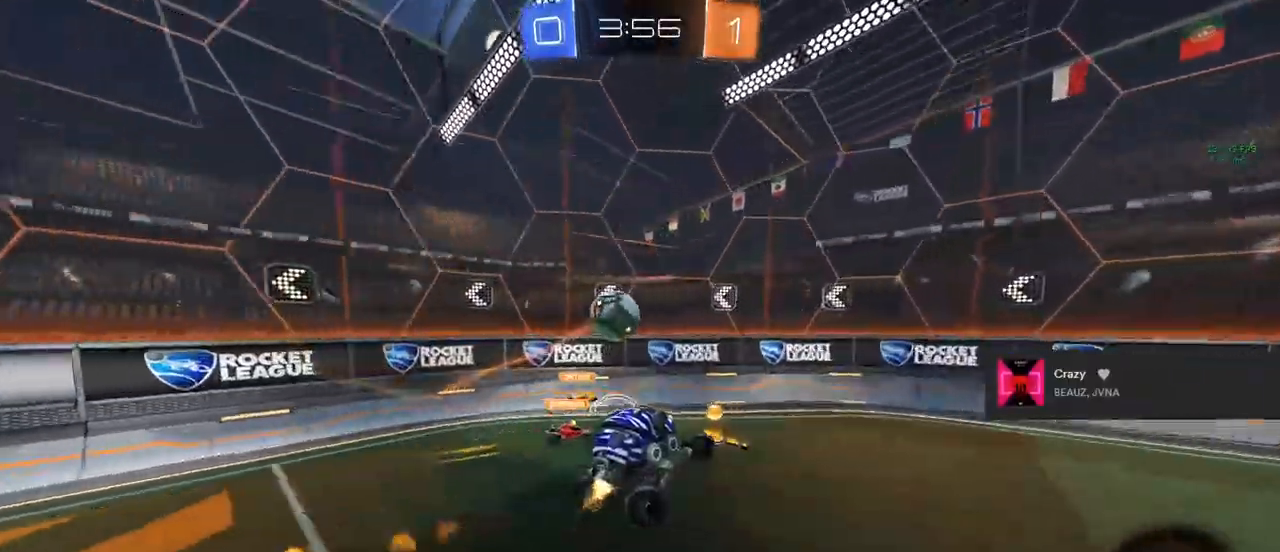
{"dt_ms": 500, "buttons": ["R2"], "left_stick": "center", "right_stick": "center", "events": [[17, "left_stick", "right"], [33, "CIRCLE", "up"], [300, "left_stick", "center"]]}
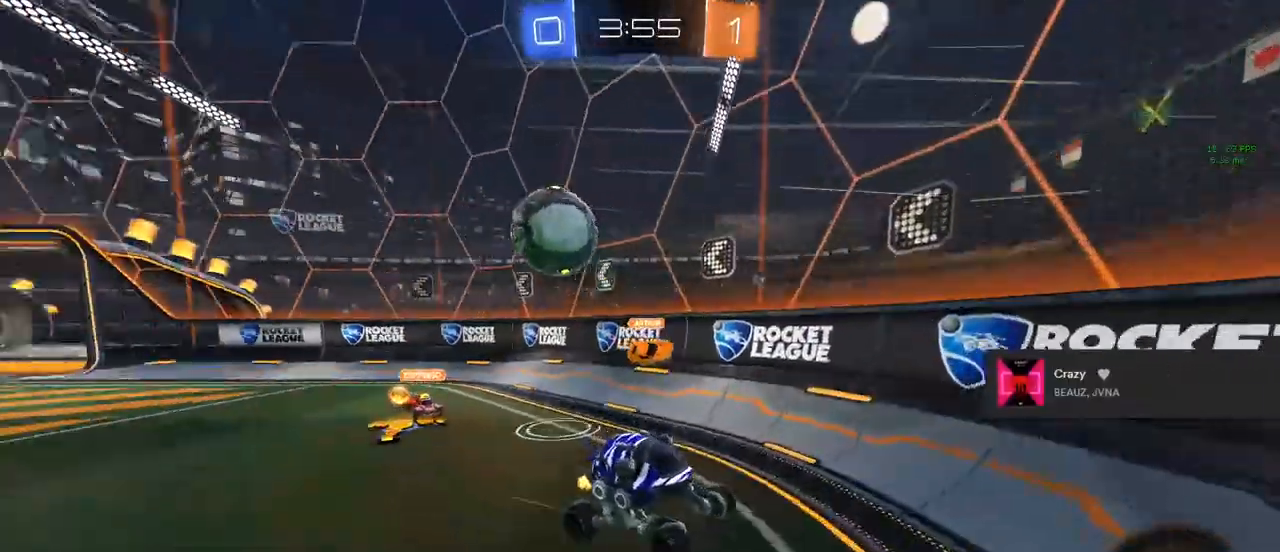
{"dt_ms": 500, "buttons": ["CIRCLE", "R2"], "left_stick": "right", "right_stick": "center", "events": [[250, "CIRCLE", "down"], [283, "left_stick", "right"]]}
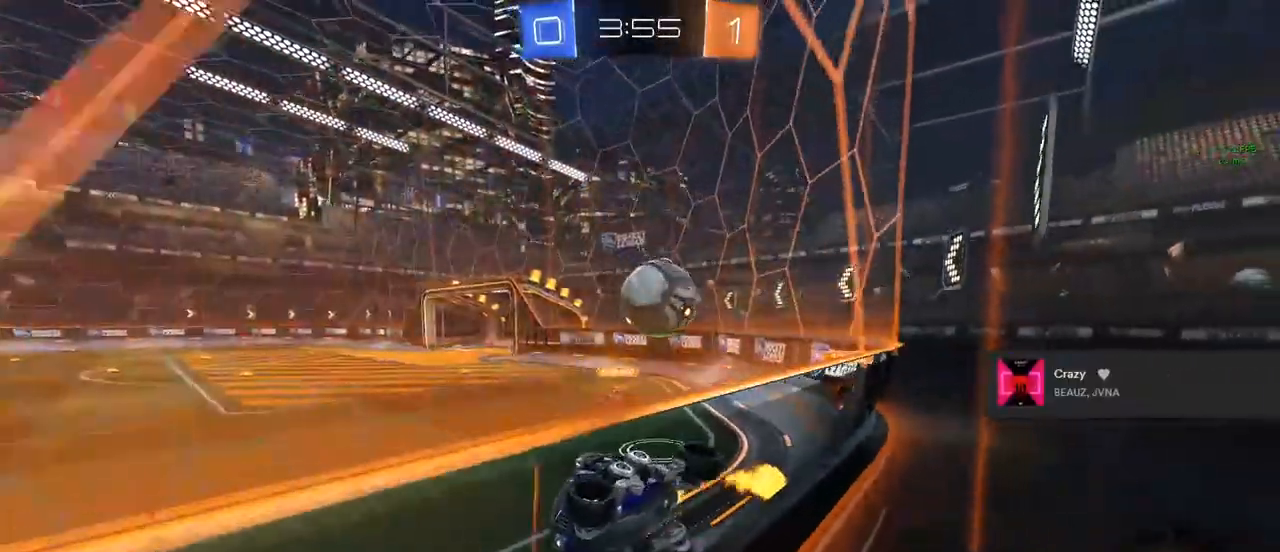
{"dt_ms": 500, "buttons": ["R2"], "left_stick": "center", "right_stick": "center", "events": [[67, "left_stick", "up-left"], [117, "CROSS", "down"], [217, "CIRCLE", "up"], [217, "CROSS", "up"], [300, "CIRCLE", "down"], [317, "CROSS", "down"], [317, "left_stick", "center"], [367, "CROSS", "up"], [417, "CIRCLE", "up"]]}
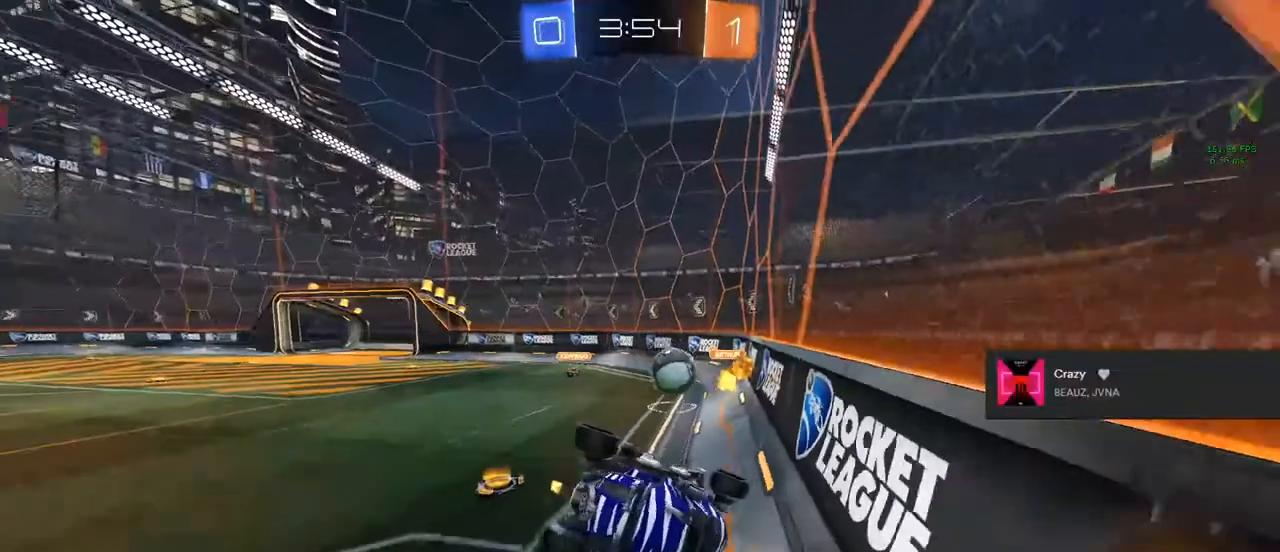
{"dt_ms": 500, "buttons": ["R1"], "left_stick": "center", "right_stick": "center", "events": [[100, "R2", "up"], [317, "R1", "down"]]}
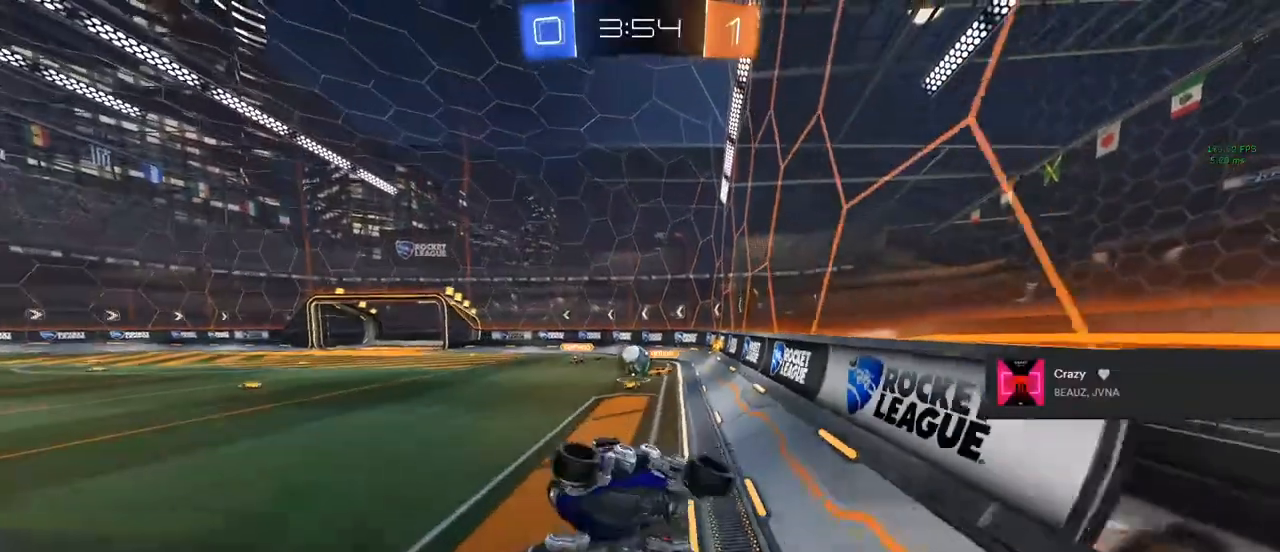
{"dt_ms": 500, "buttons": ["R2"], "left_stick": "center", "right_stick": "center", "events": [[83, "R1", "up"], [200, "left_stick", "down"], [317, "left_stick", "center"], [483, "R2", "down"]]}
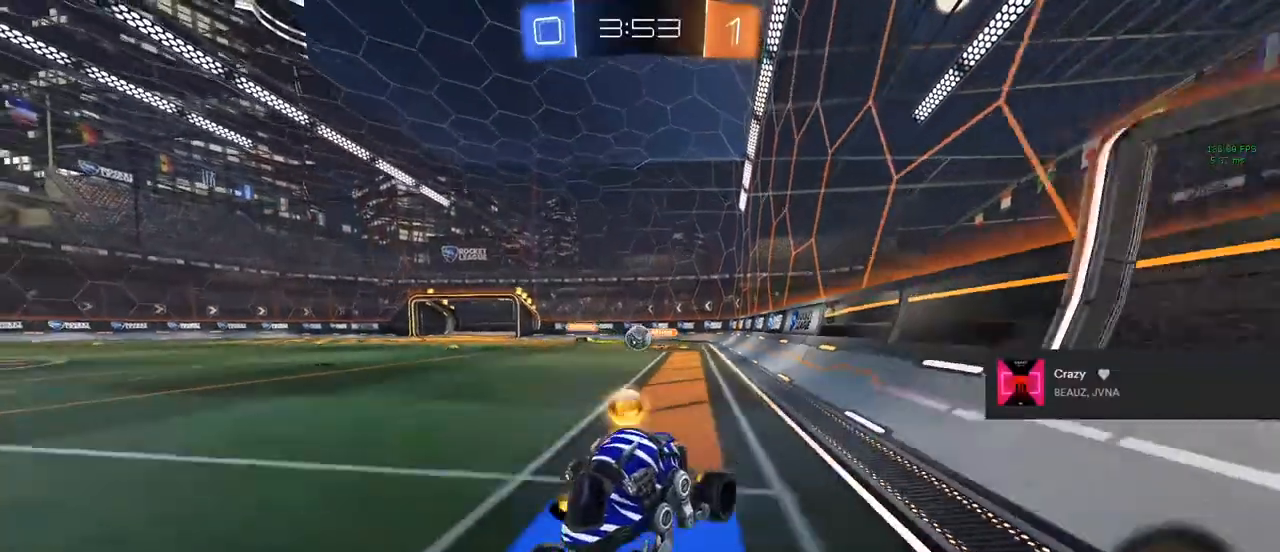
{"dt_ms": 500, "buttons": ["R2"], "left_stick": "right", "right_stick": "center", "events": [[183, "left_stick", "right"], [367, "SQUARE", "down"], [450, "SQUARE", "up"]]}
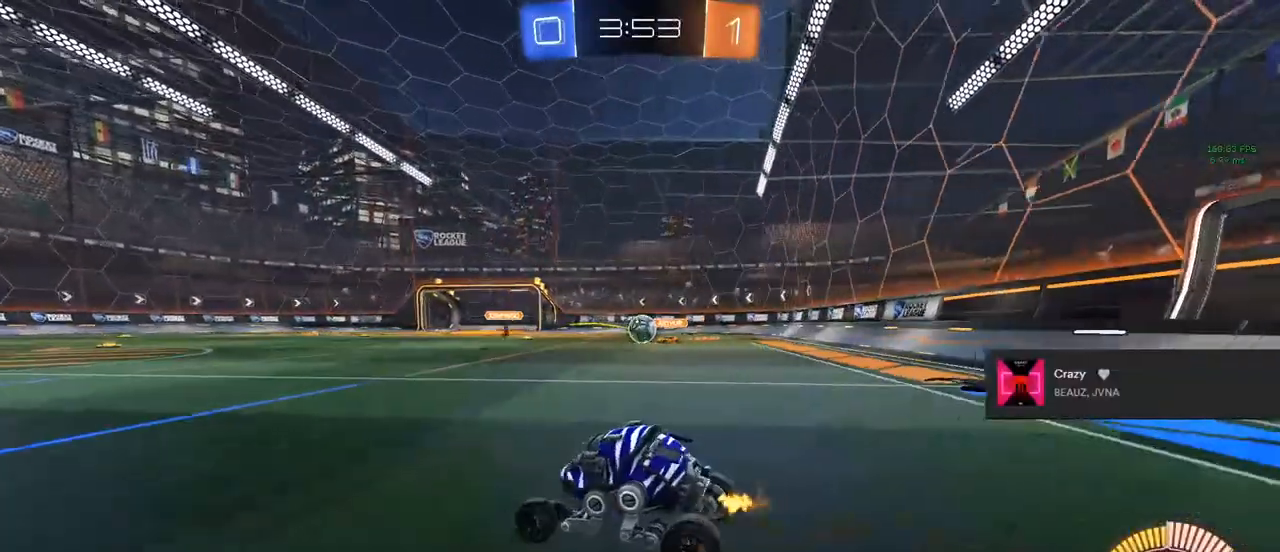
{"dt_ms": 500, "buttons": ["CIRCLE", "R2"], "left_stick": "center", "right_stick": "center", "events": [[217, "CIRCLE", "down"], [217, "left_stick", "left"], [367, "left_stick", "center"]]}
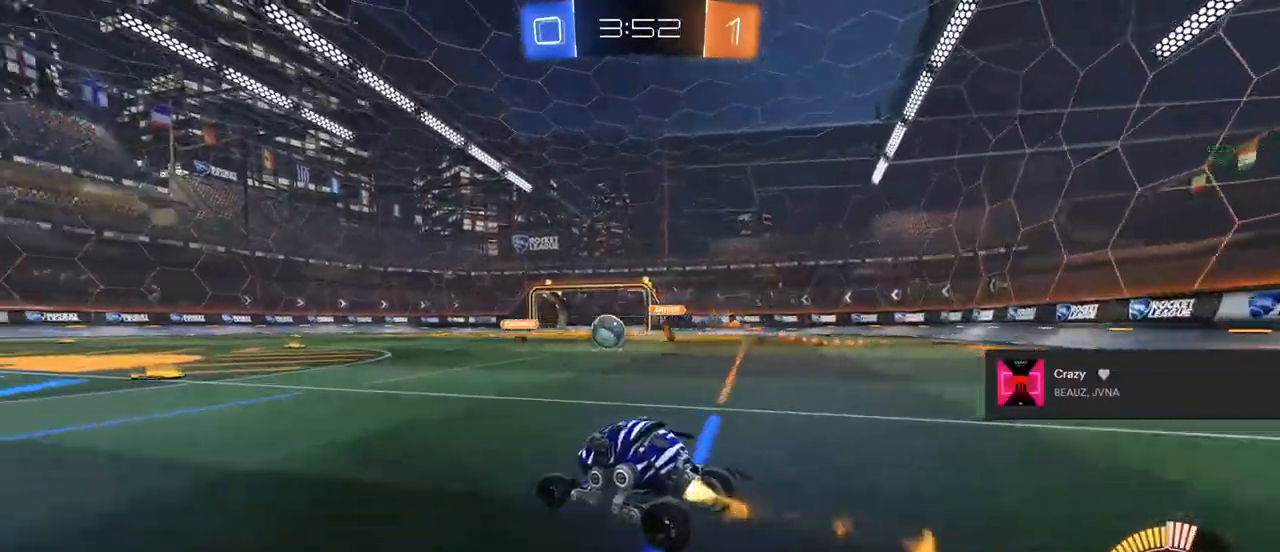
{"dt_ms": 500, "buttons": ["CIRCLE", "R2"], "left_stick": "left", "right_stick": "center", "events": [[50, "left_stick", "left"], [267, "left_stick", "center"], [483, "left_stick", "left"]]}
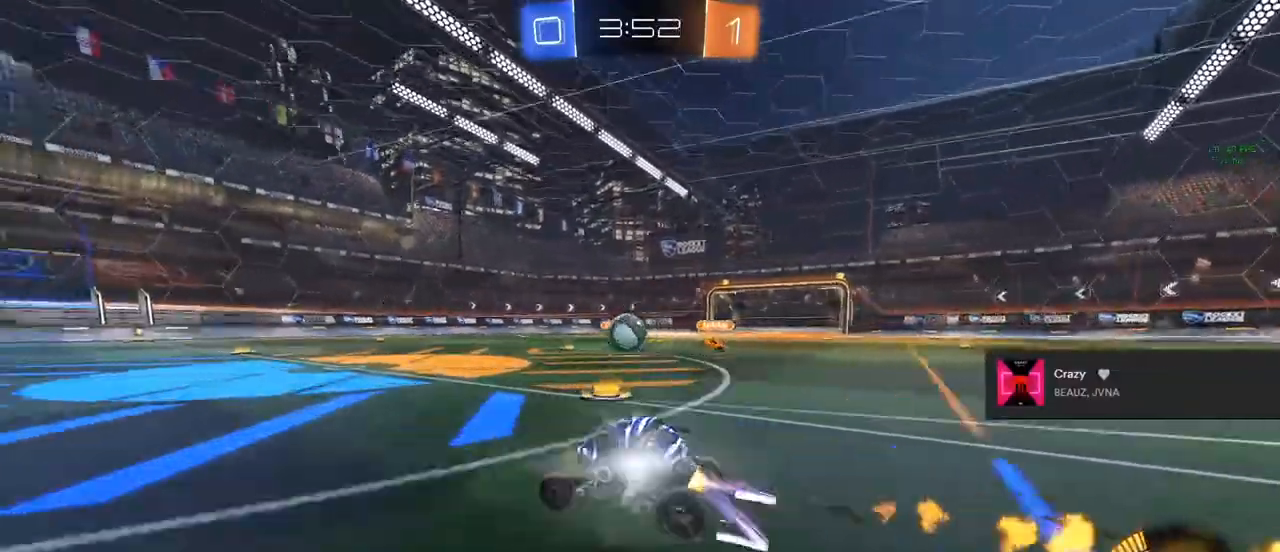
{"dt_ms": 500, "buttons": ["R2"], "left_stick": "center", "right_stick": "center", "events": [[50, "CIRCLE", "up"], [450, "left_stick", "center"]]}
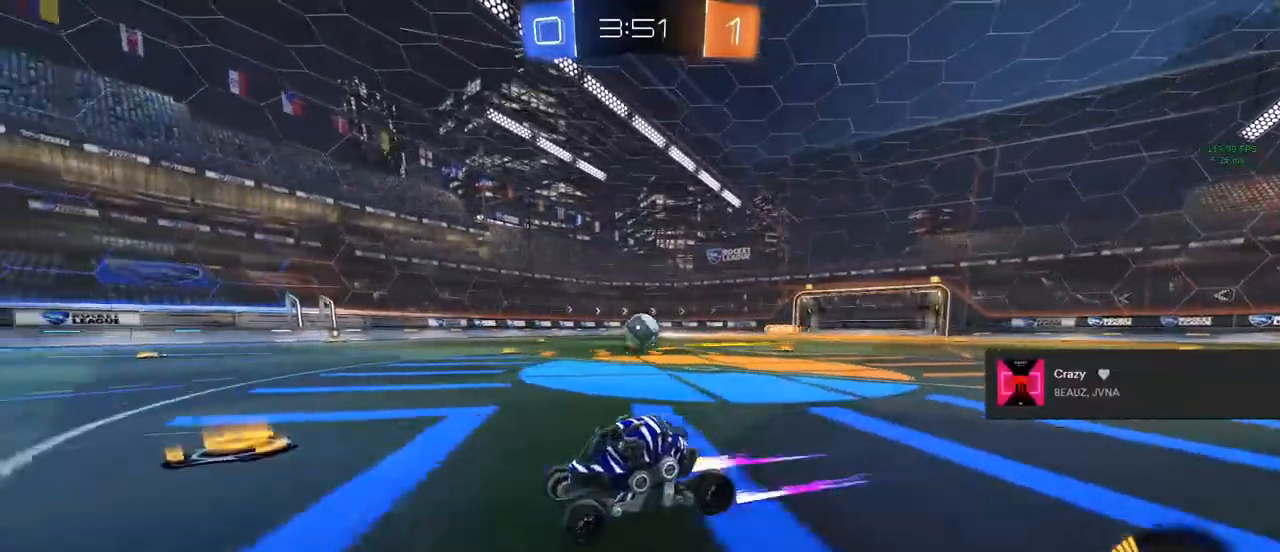
{"dt_ms": 1000, "buttons": ["R2"], "left_stick": "down-right", "right_stick": "center"}
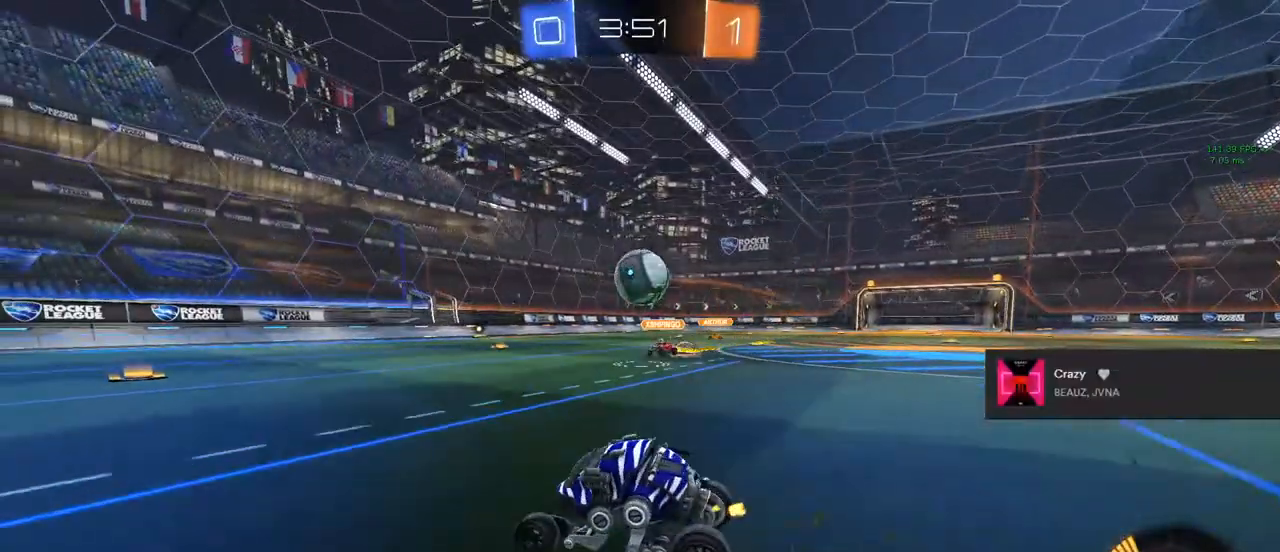
{"dt_ms": 500, "buttons": [], "left_stick": "left", "right_stick": "center", "events": [[100, "CIRCLE", "down"], [100, "CROSS", "down"], [283, "CROSS", "up"], [283, "left_stick", "down-left"], [417, "left_stick", "left"], [433, "CIRCLE", "up"], [483, "R2", "up"]]}
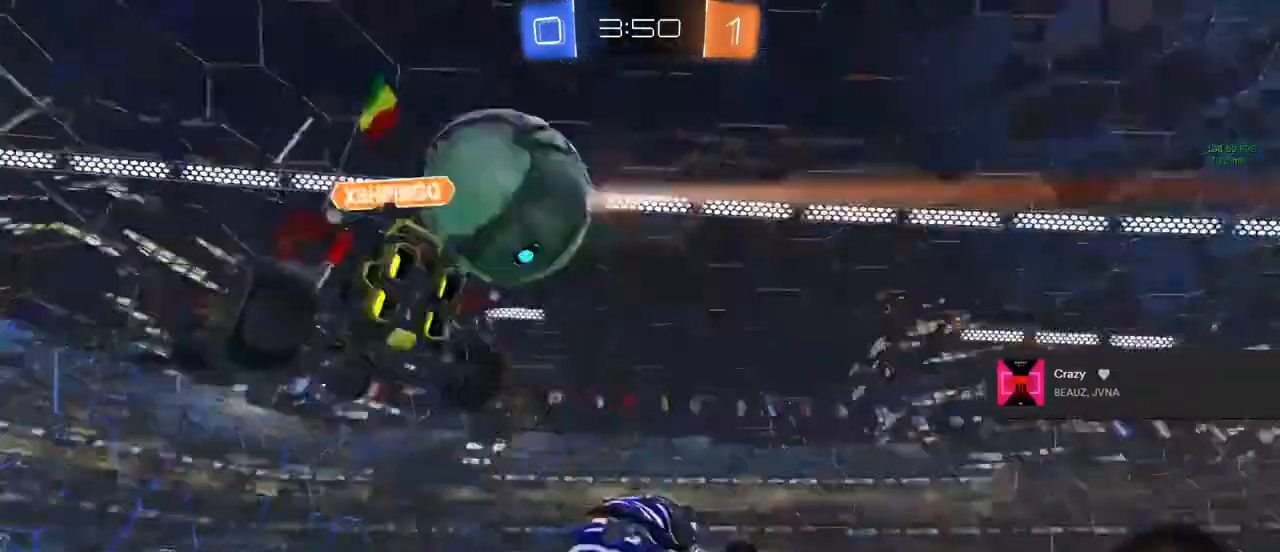
{"dt_ms": 500, "buttons": [], "left_stick": "center", "right_stick": "center", "events": [[17, "left_stick", "center"], [183, "left_stick", "down-left"], [350, "left_stick", "center"]]}
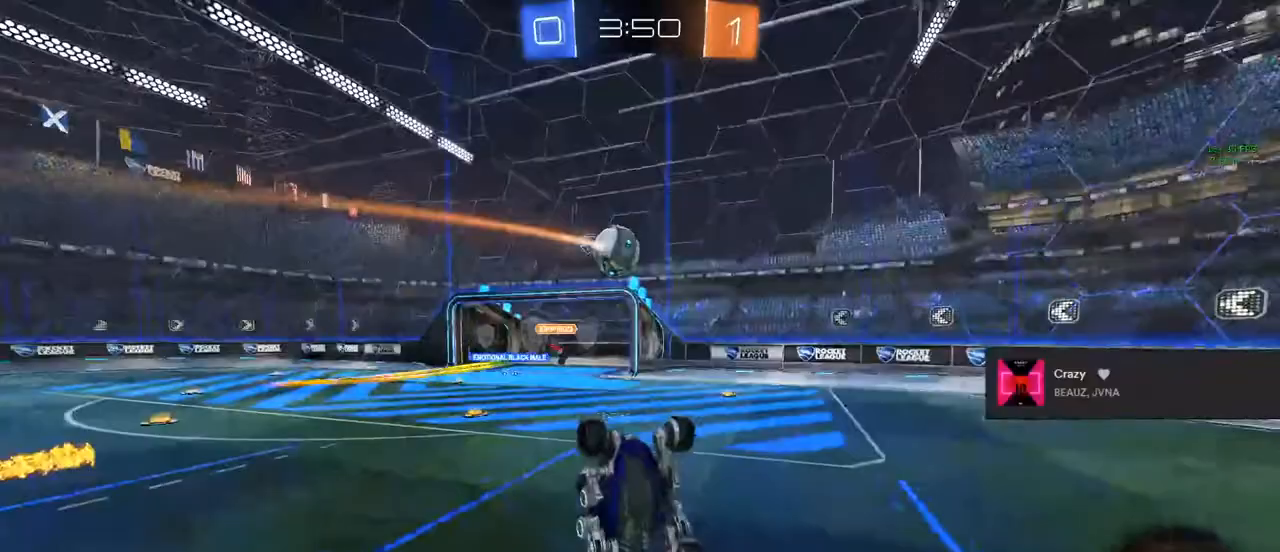
{"dt_ms": 500, "buttons": [], "left_stick": "right", "right_stick": "center", "events": [[100, "L1", "down"], [117, "left_stick", "up"], [300, "left_stick", "up-right"], [350, "L1", "up"], [400, "left_stick", "right"]]}
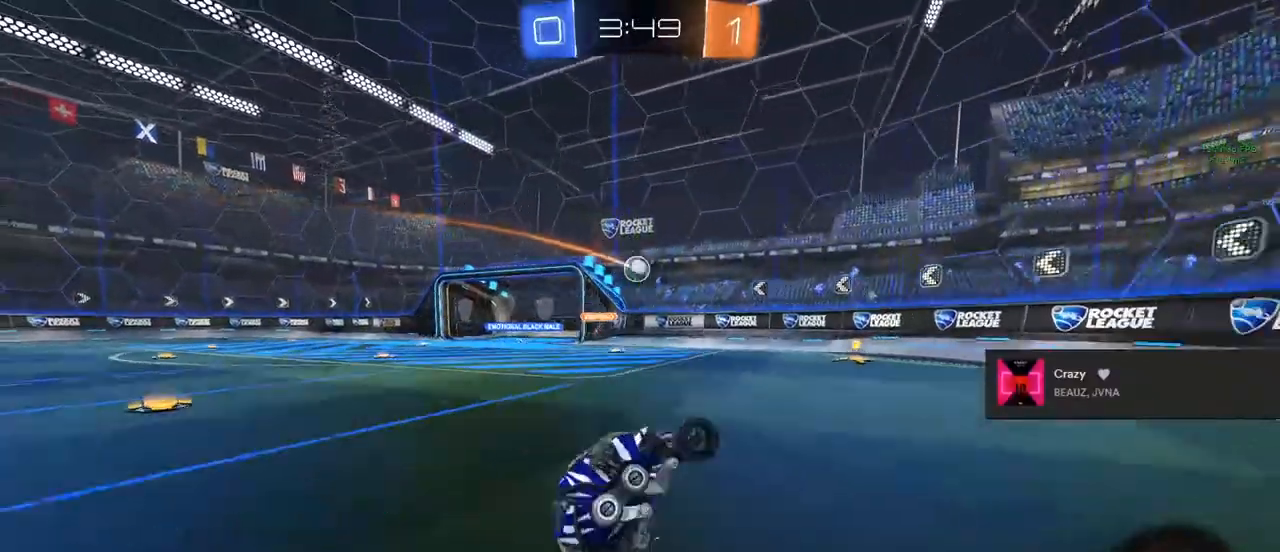
{"dt_ms": 500, "buttons": ["CIRCLE", "R2"], "left_stick": "left", "right_stick": "center", "events": [[17, "left_stick", "center"], [83, "R2", "down"], [217, "CIRCLE", "down"], [300, "left_stick", "left"]]}
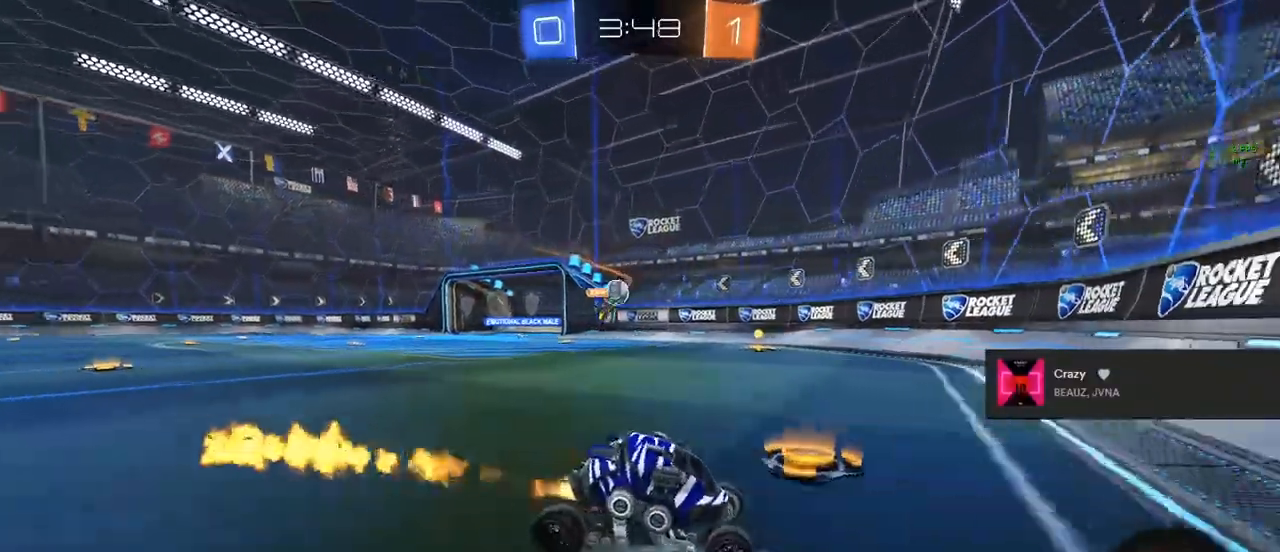
{"dt_ms": 500, "buttons": ["CIRCLE", "R2"], "left_stick": "left", "right_stick": "center", "events": [[33, "CIRCLE", "up"], [467, "CIRCLE", "down"]]}
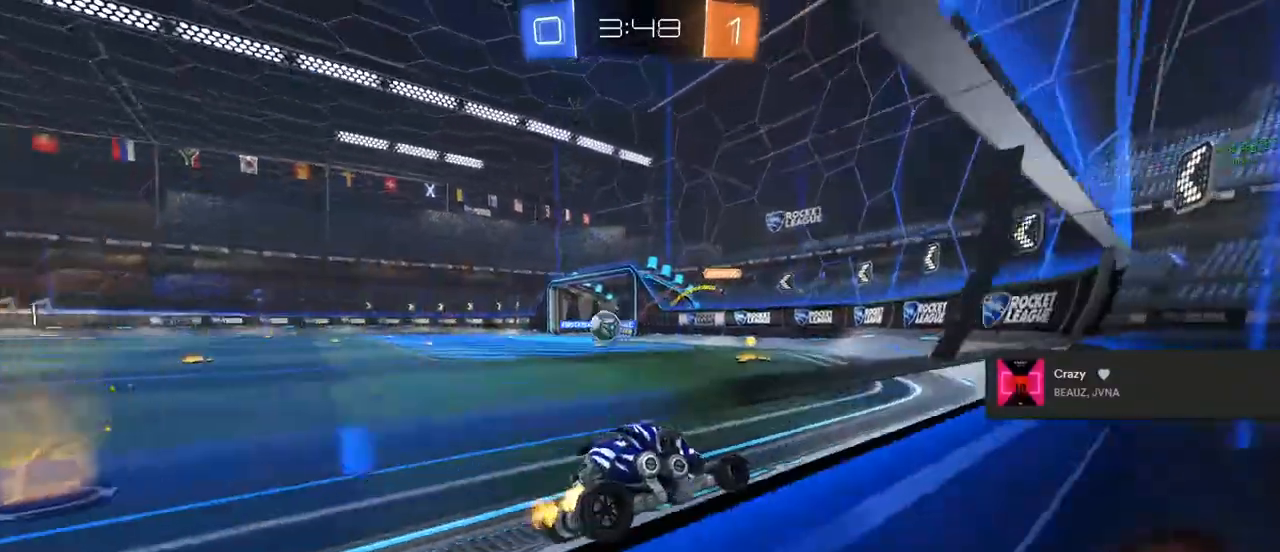
{"dt_ms": 500, "buttons": ["CIRCLE", "R2"], "left_stick": "left", "right_stick": "center", "events": [[217, "R1", "down"], [283, "R1", "up"], [367, "left_stick", "center"], [383, "R1", "down"], [417, "R1", "up"], [467, "left_stick", "left"]]}
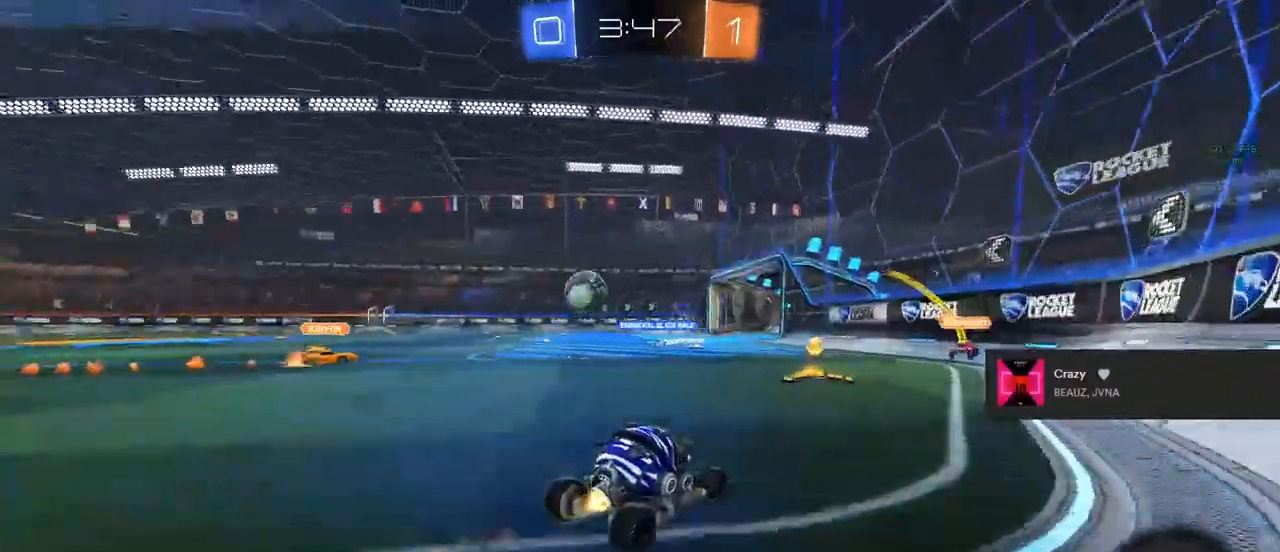
{"dt_ms": 500, "buttons": ["R2"], "left_stick": "center", "right_stick": "center", "events": [[17, "left_stick", "center"], [500, "CIRCLE", "up"]]}
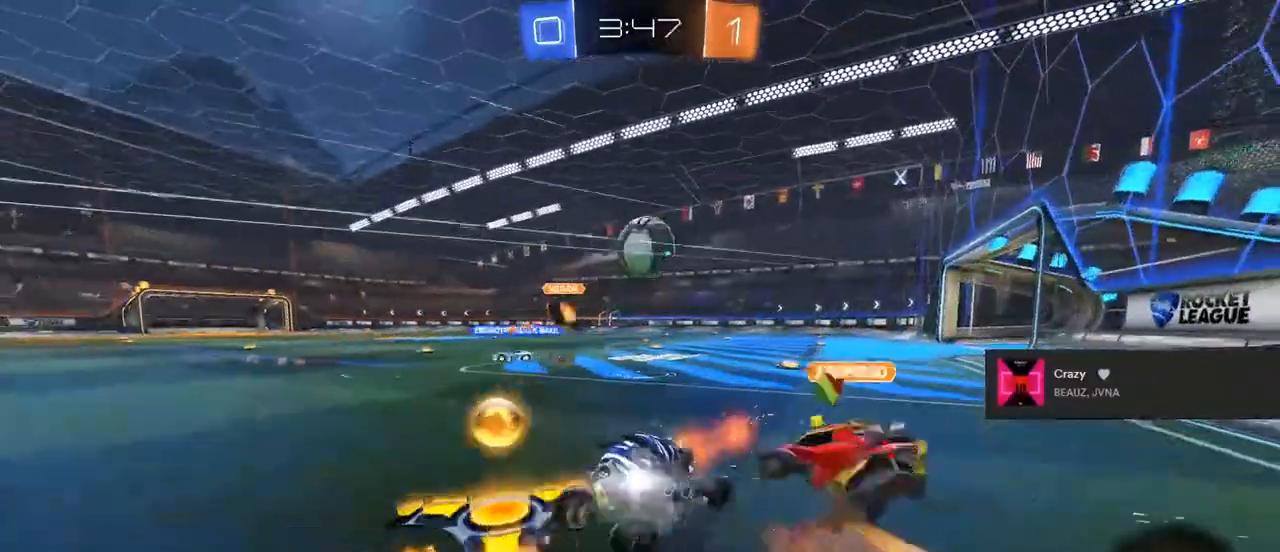
{"dt_ms": 500, "buttons": ["R2"], "left_stick": "center", "right_stick": "center", "events": [[333, "left_stick", "left"], [450, "left_stick", "center"]]}
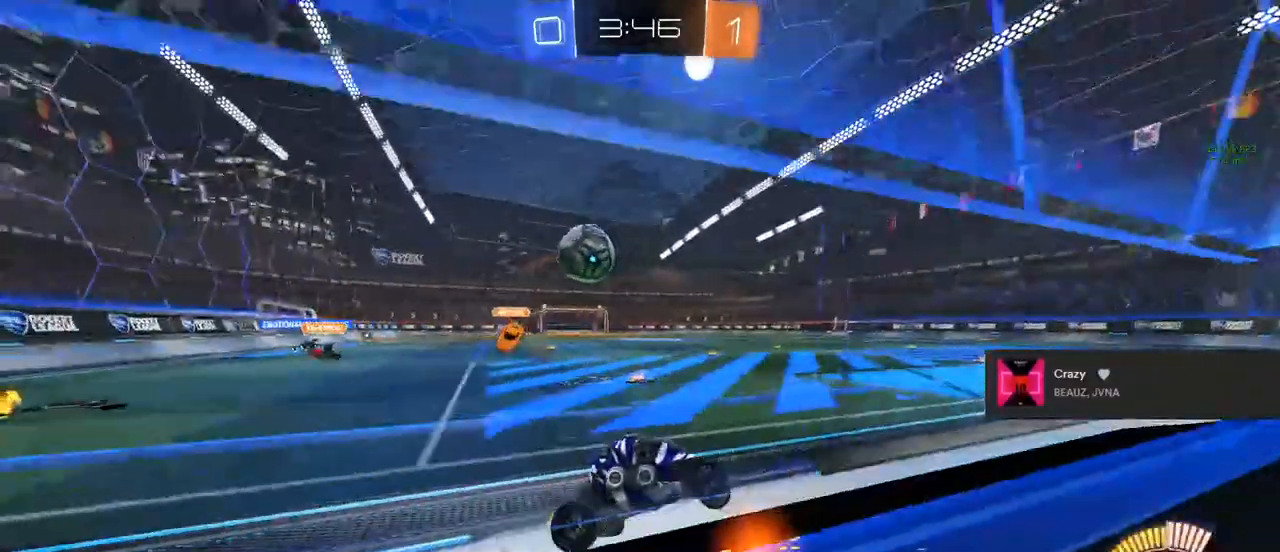
{"dt_ms": 500, "buttons": ["L2"], "left_stick": "left", "right_stick": "center", "events": [[17, "R2", "up"], [50, "left_stick", "left"], [167, "L1", "down"], [167, "L2", "down"], [250, "R2", "down"], [267, "L1", "up"], [400, "R2", "up"]]}
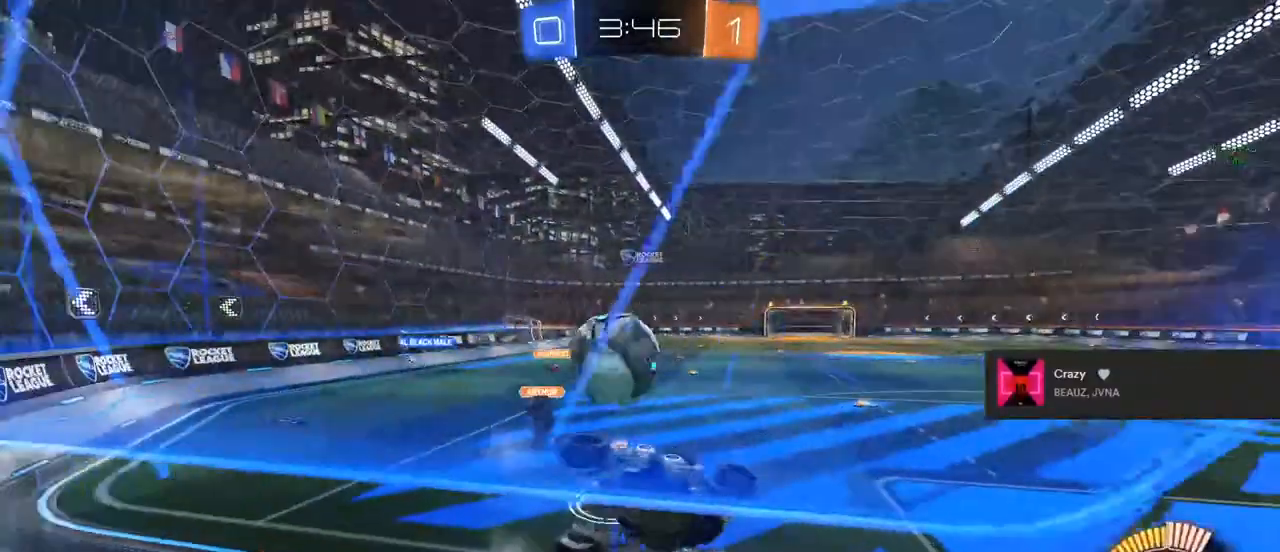
{"dt_ms": 500, "buttons": ["L1"], "left_stick": "down-left", "right_stick": "center", "events": [[17, "left_stick", "down-left"], [83, "L2", "up"], [167, "left_stick", "down"], [183, "CROSS", "down"], [417, "CROSS", "up"], [433, "L1", "down"], [450, "left_stick", "down-left"]]}
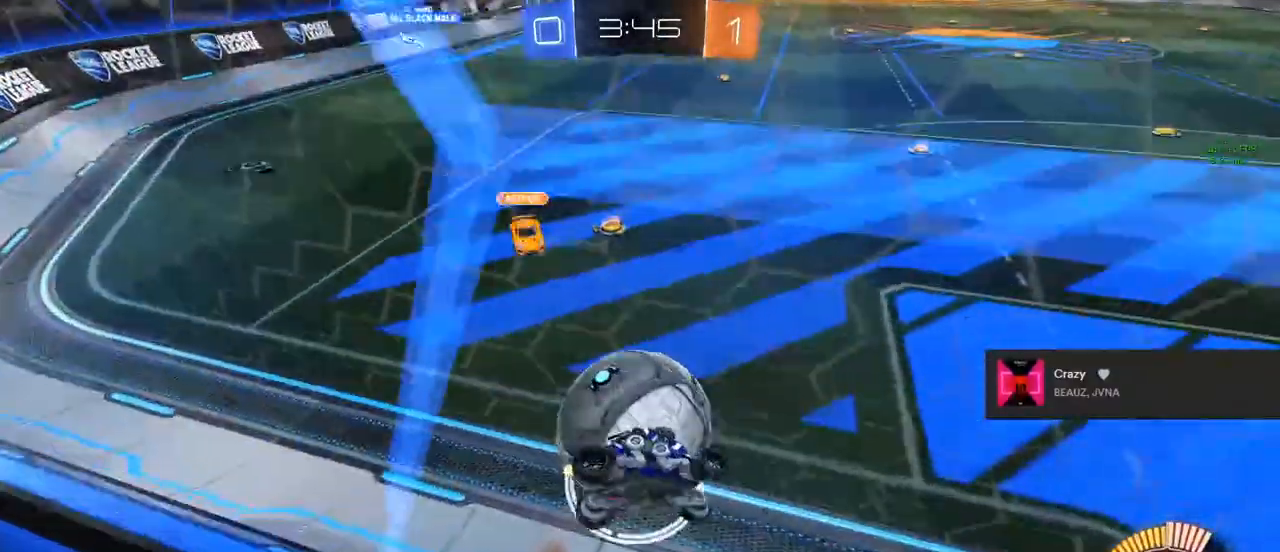
{"dt_ms": 500, "buttons": ["L1", "R2"], "left_stick": "right", "right_stick": "center", "events": [[17, "L1", "up"], [83, "left_stick", "center"], [333, "R2", "down"], [400, "L1", "down"], [400, "left_stick", "right"]]}
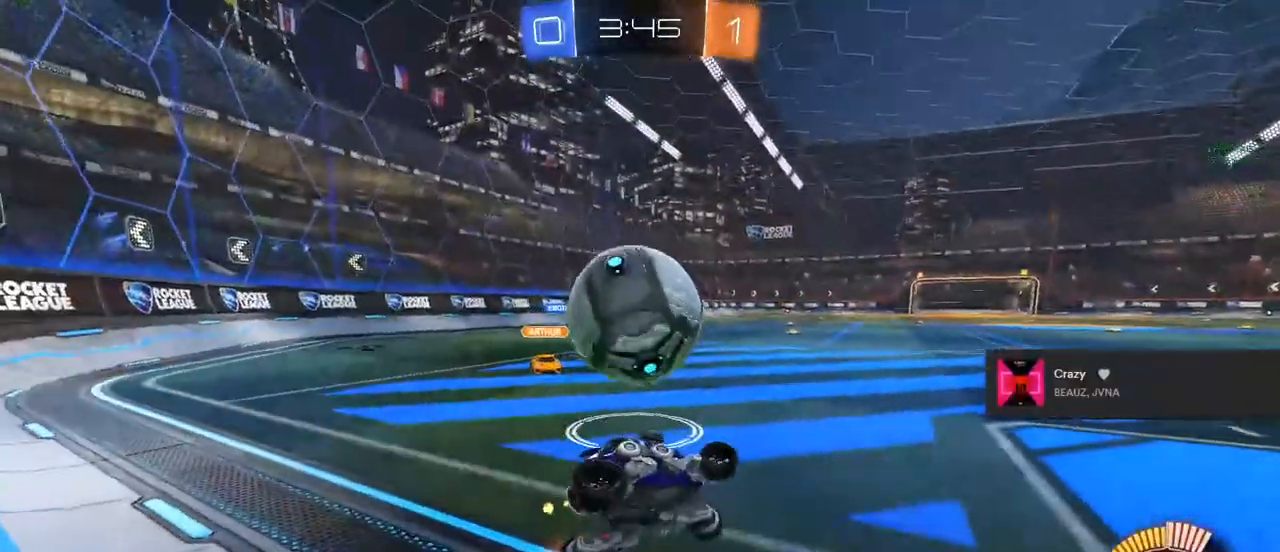
{"dt_ms": 500, "buttons": ["R2"], "left_stick": "right", "right_stick": "center", "events": [[17, "L1", "up"], [233, "R2", "up"], [317, "R2", "down"]]}
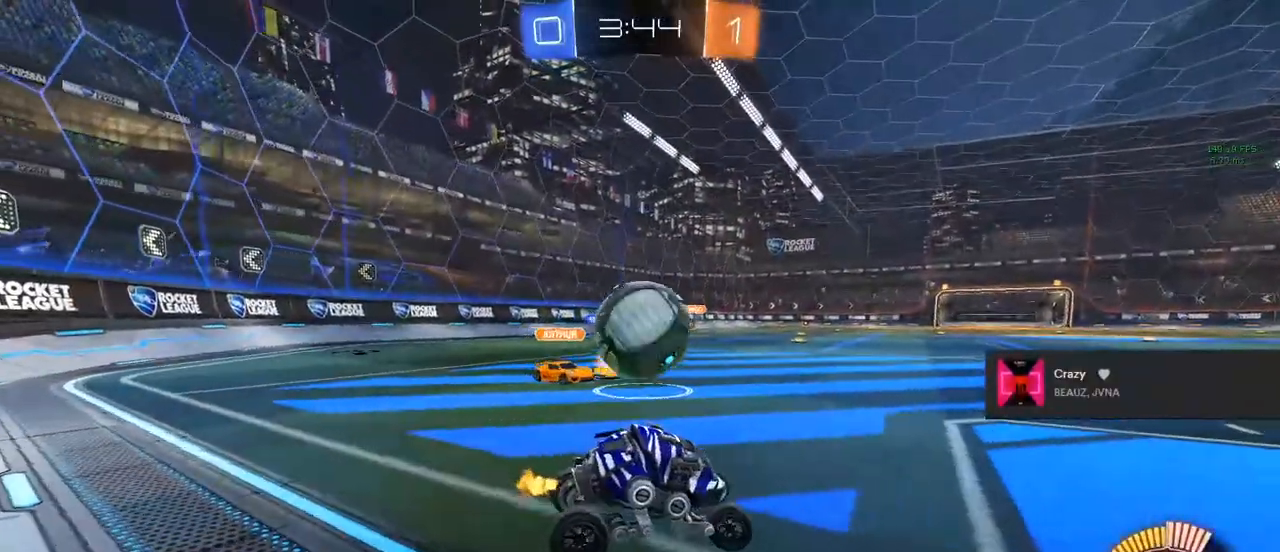
{"dt_ms": 500, "buttons": ["CIRCLE", "R2"], "left_stick": "center", "right_stick": "center", "events": [[50, "left_stick", "center"], [350, "CIRCLE", "down"]]}